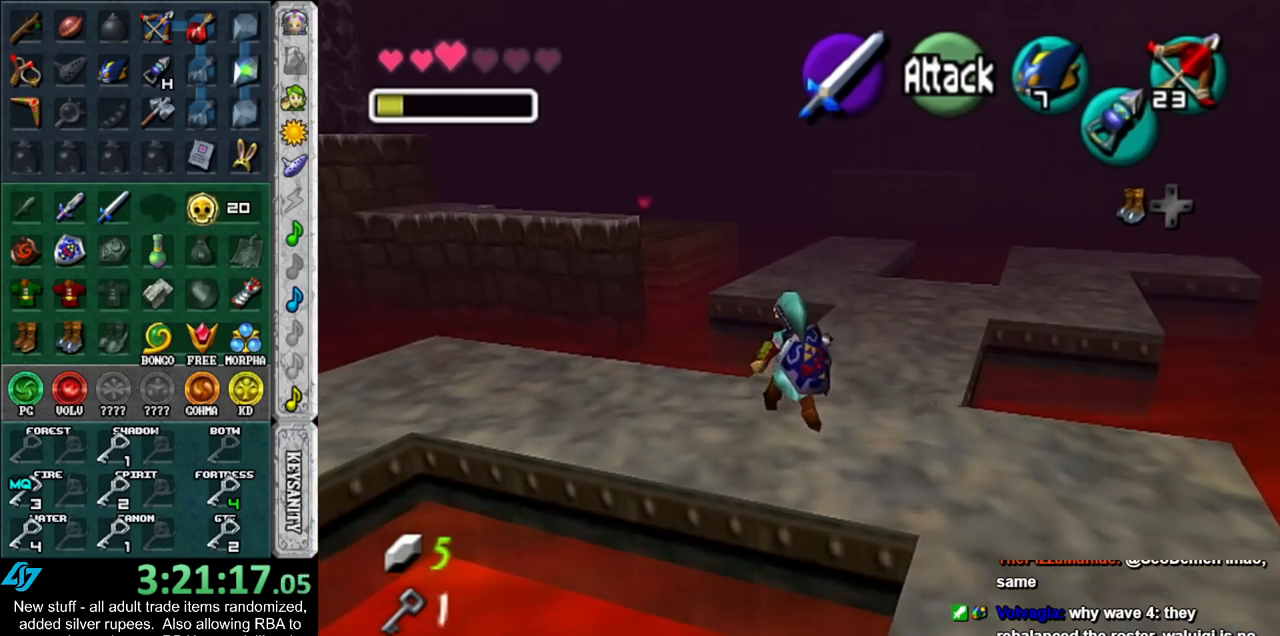
Gameplay with a controller (Nintendo layout); each line is a JSON object with the inputs held at the frame after it. "events" lists button and stick changes between this image and that frame as [ms after this image, input, new state], when the widget could be followed in between. Not read: L3 R3.
{"buttons": [], "left_stick": "up-right", "right_stick": "center", "events": [[167, "A", "down"], [333, "A", "up"]]}
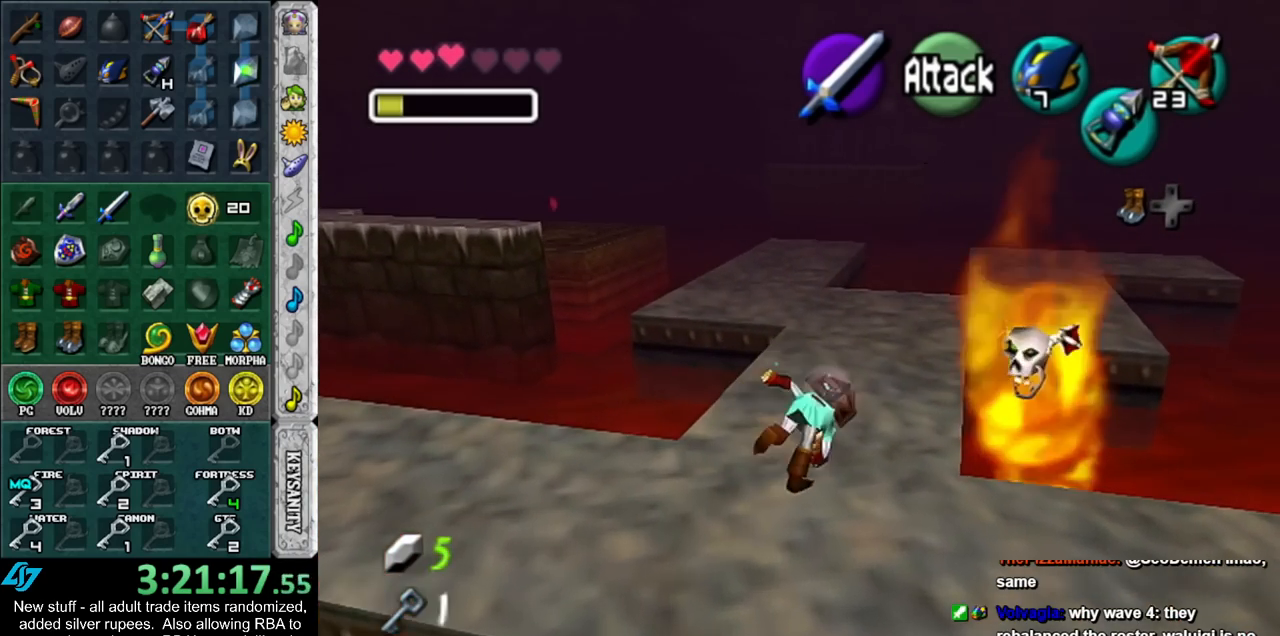
{"buttons": ["A"], "left_stick": "up-right", "right_stick": "center", "events": [[450, "A", "down"]]}
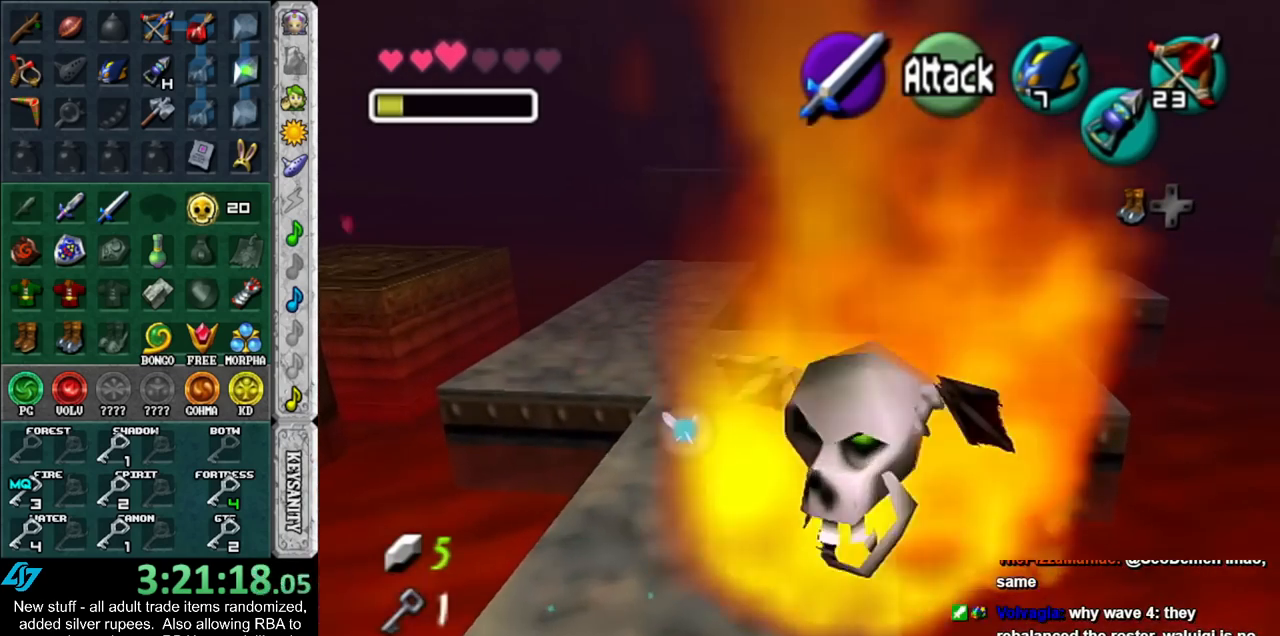
{"buttons": [], "left_stick": "up", "right_stick": "center", "events": [[117, "A", "up"], [200, "left_stick", "up"]]}
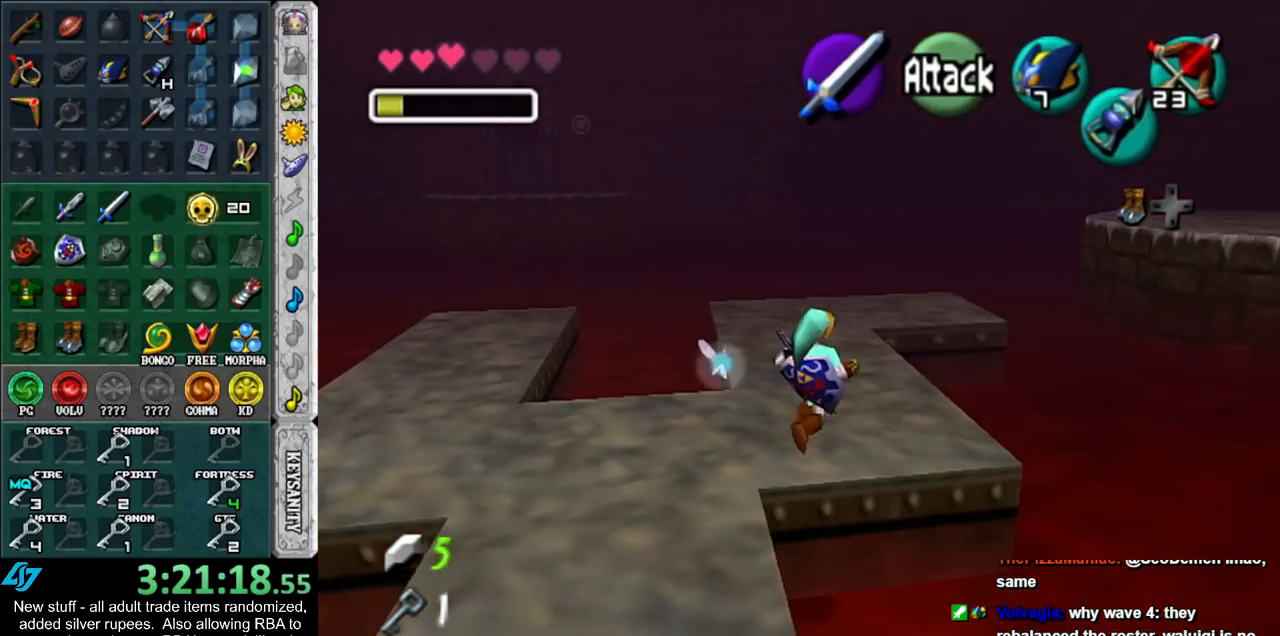
{"buttons": [], "left_stick": "up", "right_stick": "center", "events": []}
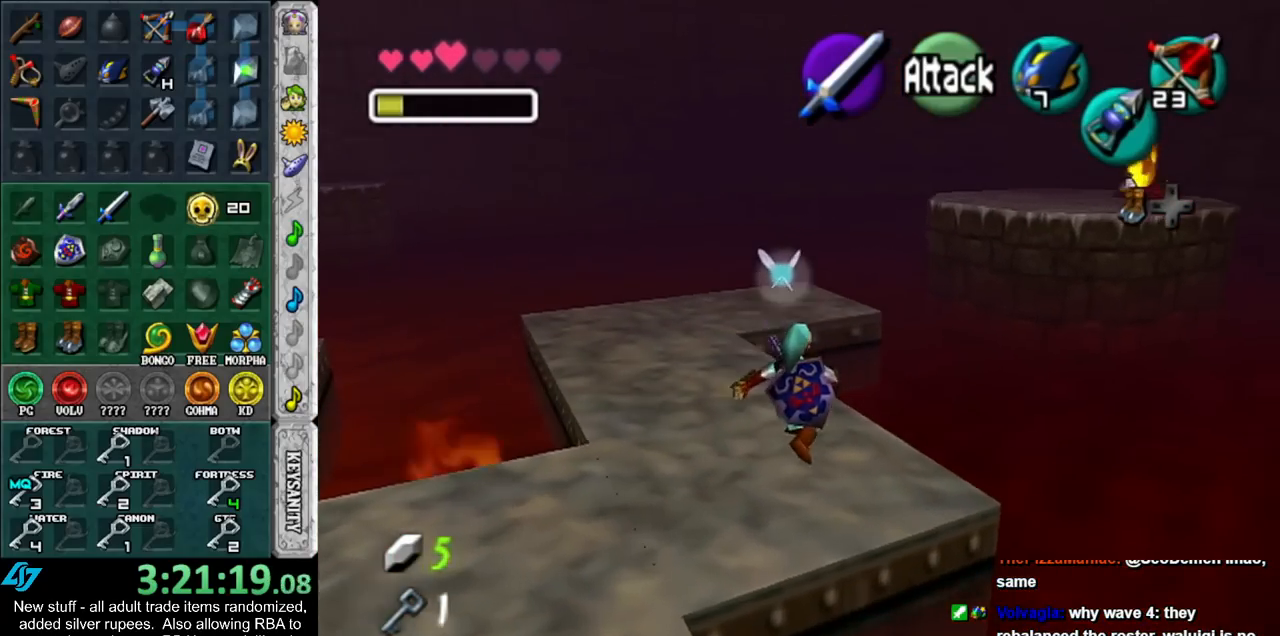
{"buttons": [], "left_stick": "up", "right_stick": "center", "events": [[83, "A", "down"], [200, "A", "up"]]}
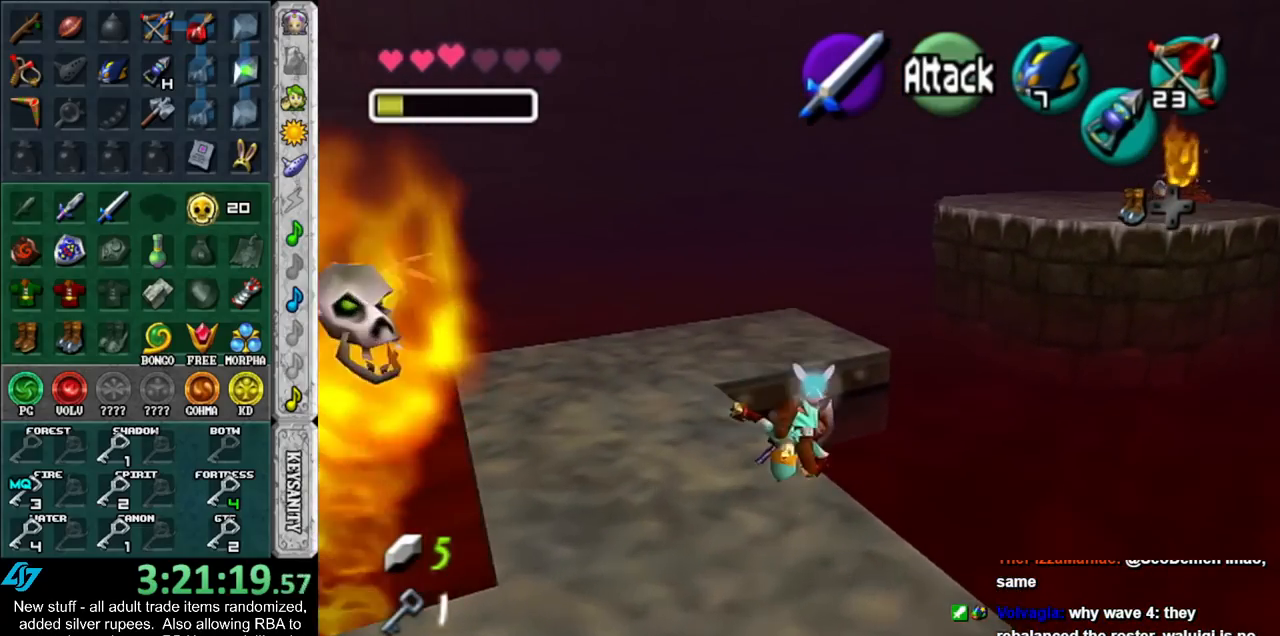
{"buttons": [], "left_stick": "up", "right_stick": "center", "events": []}
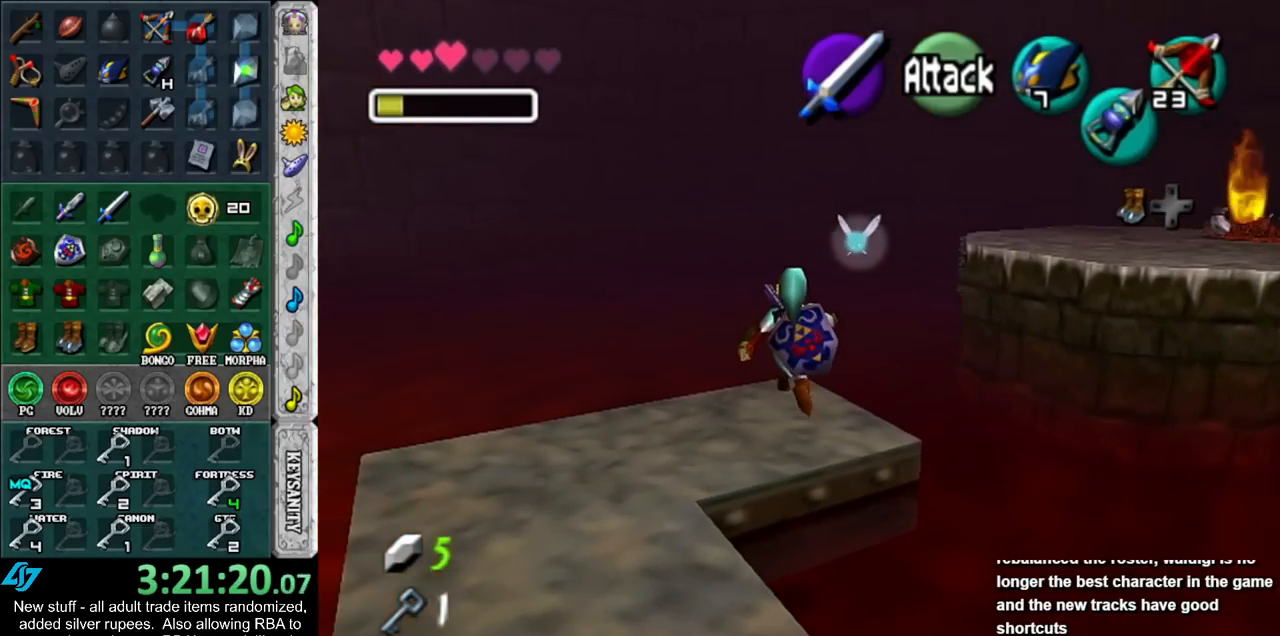
{"buttons": ["A"], "left_stick": "up-right", "right_stick": "center", "events": [[50, "left_stick", "up-right"], [333, "A", "down"]]}
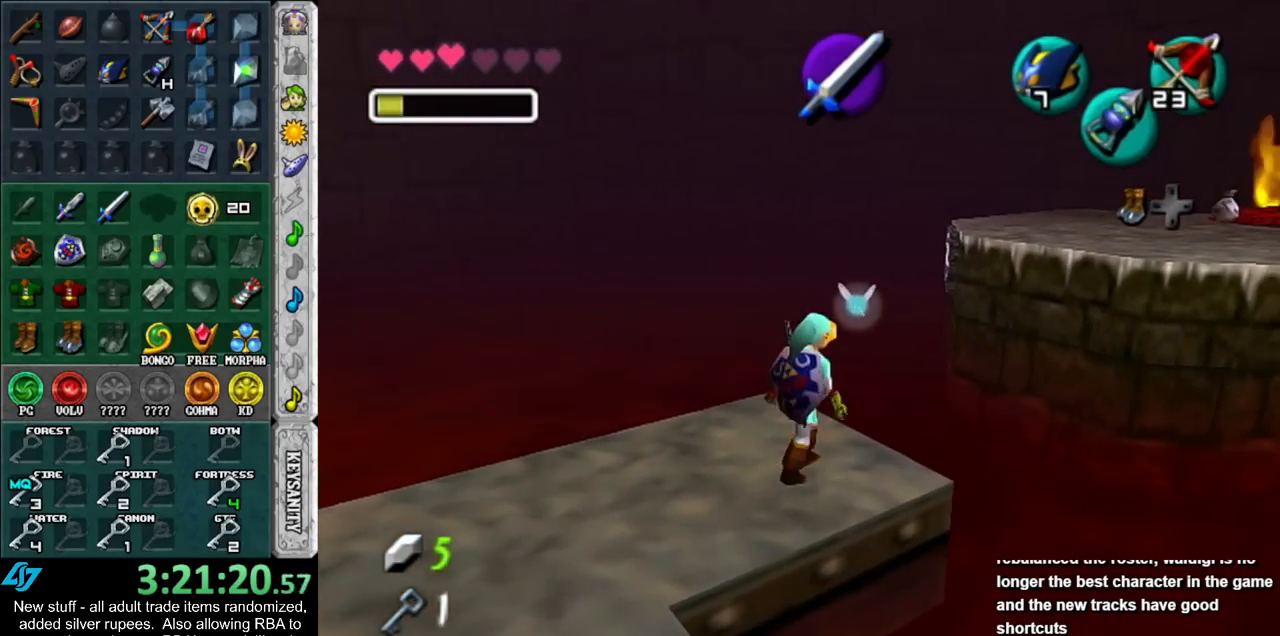
{"buttons": ["A"], "left_stick": "up", "right_stick": "center", "events": [[483, "left_stick", "up"]]}
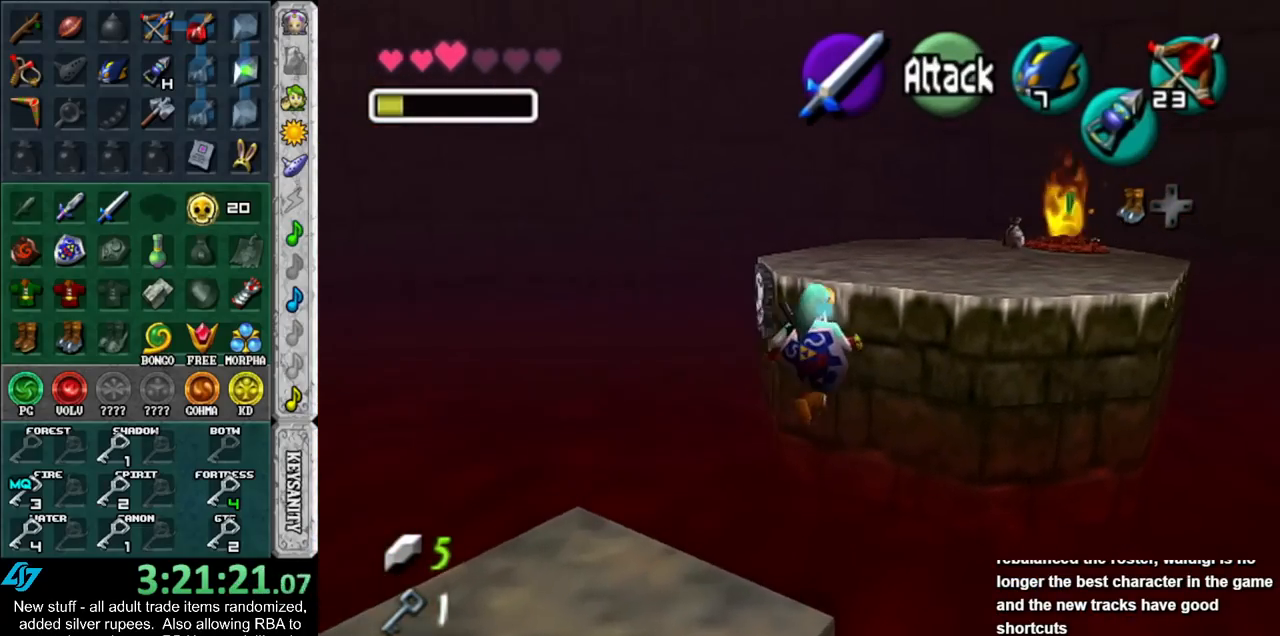
{"buttons": ["A"], "left_stick": "up", "right_stick": "center", "events": []}
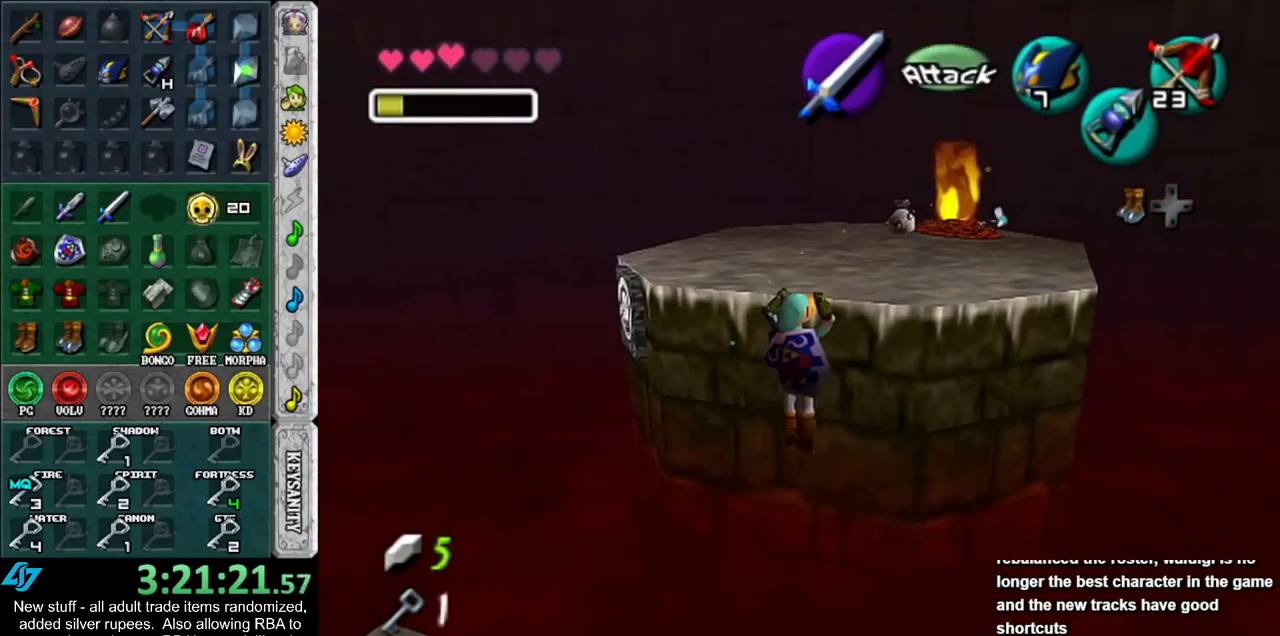
{"buttons": [], "left_stick": "up", "right_stick": "center", "events": [[117, "A", "up"]]}
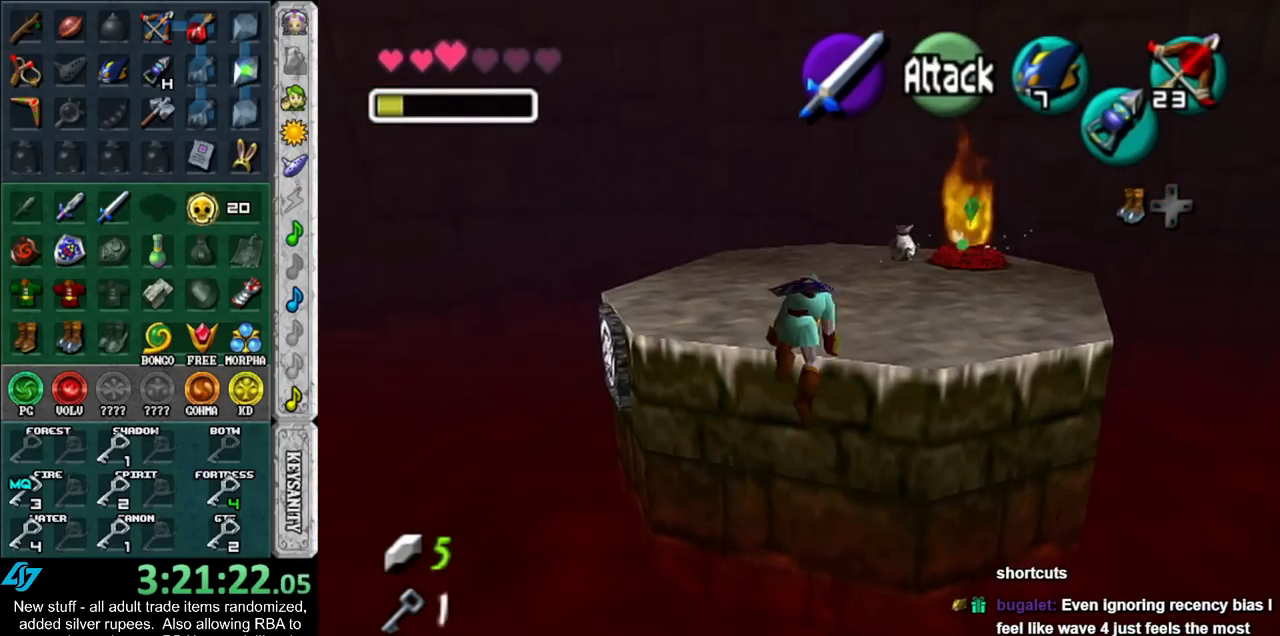
{"buttons": ["B"], "left_stick": "up", "right_stick": "center", "events": [[367, "B", "down"]]}
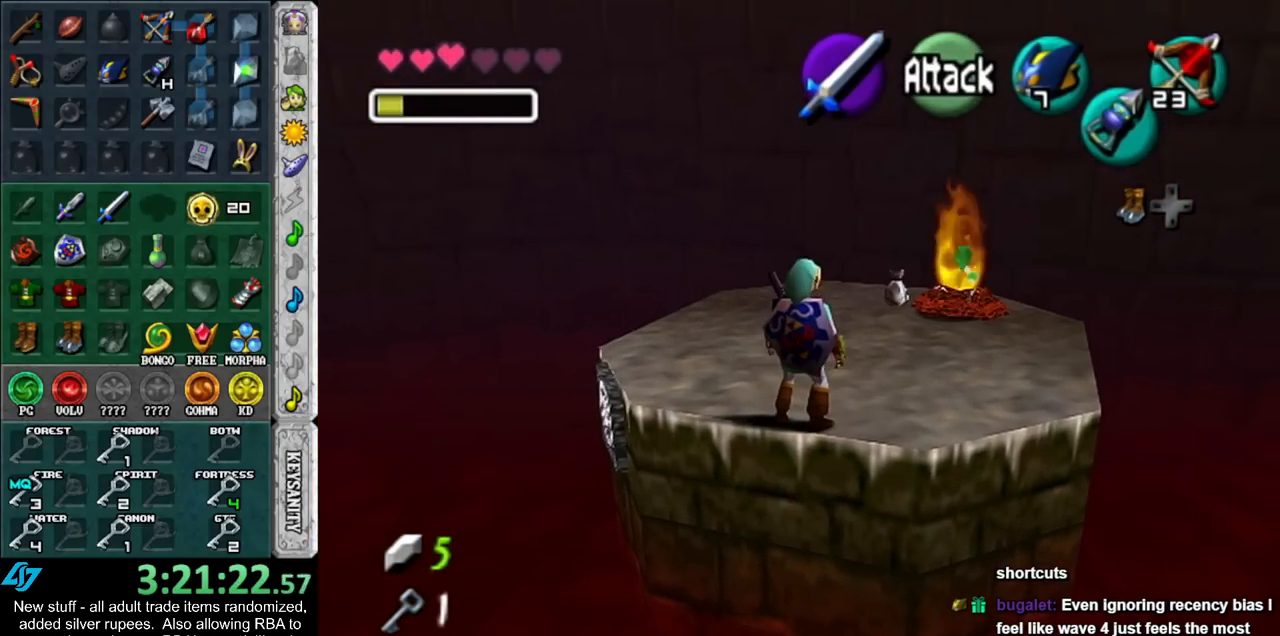
{"buttons": ["L1"], "left_stick": "center", "right_stick": "center", "events": [[50, "B", "up"], [50, "left_stick", "up-right"], [83, "L1", "down"], [167, "left_stick", "center"], [267, "A", "down"], [300, "L1", "up"], [400, "A", "up"], [417, "L1", "down"]]}
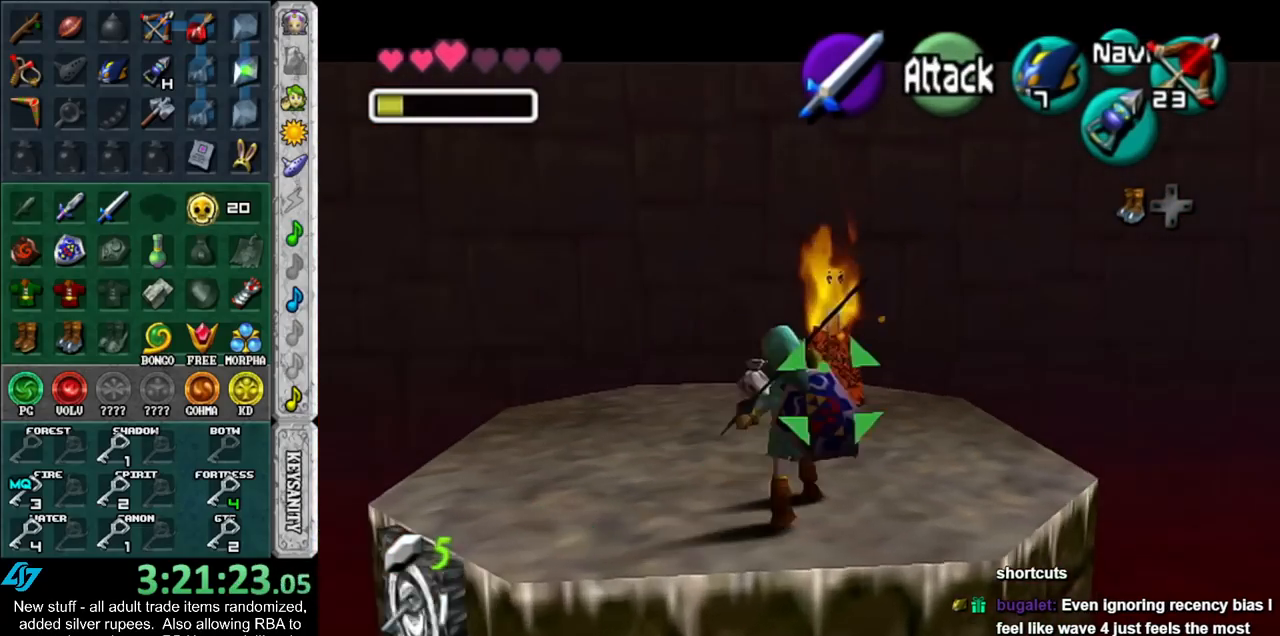
{"buttons": [], "left_stick": "up", "right_stick": "center", "events": [[117, "L1", "up"], [167, "left_stick", "up"]]}
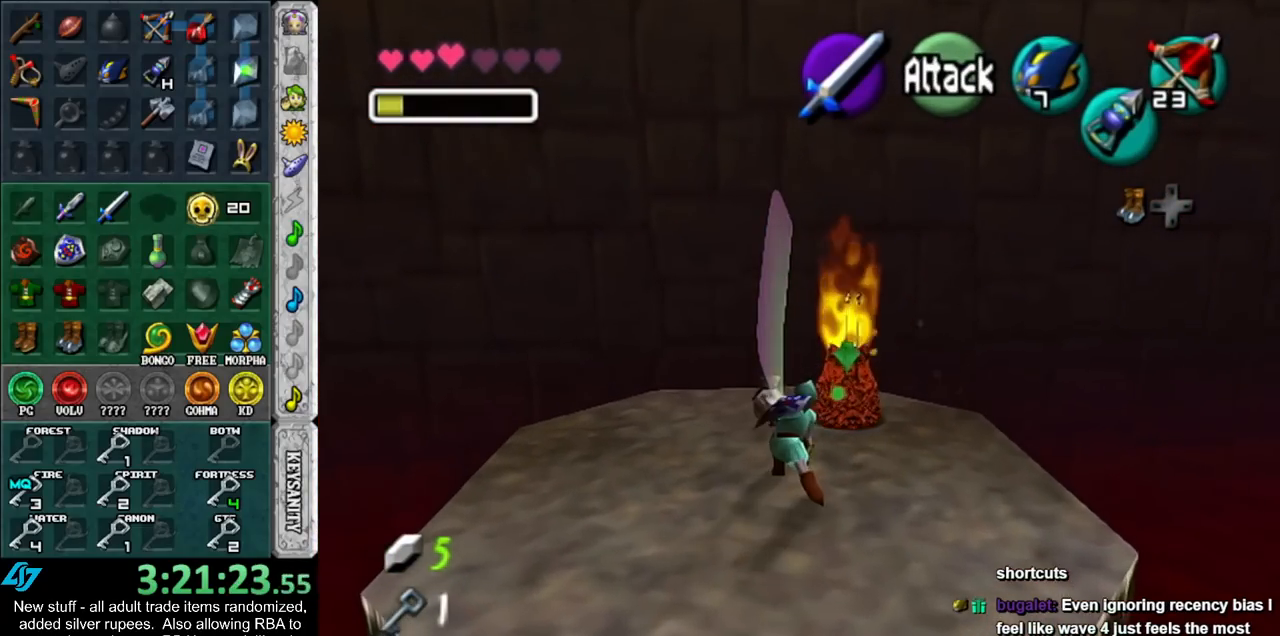
{"buttons": ["B", "R1"], "left_stick": "center", "right_stick": "center", "events": [[300, "R1", "down"], [367, "left_stick", "center"], [450, "B", "down"]]}
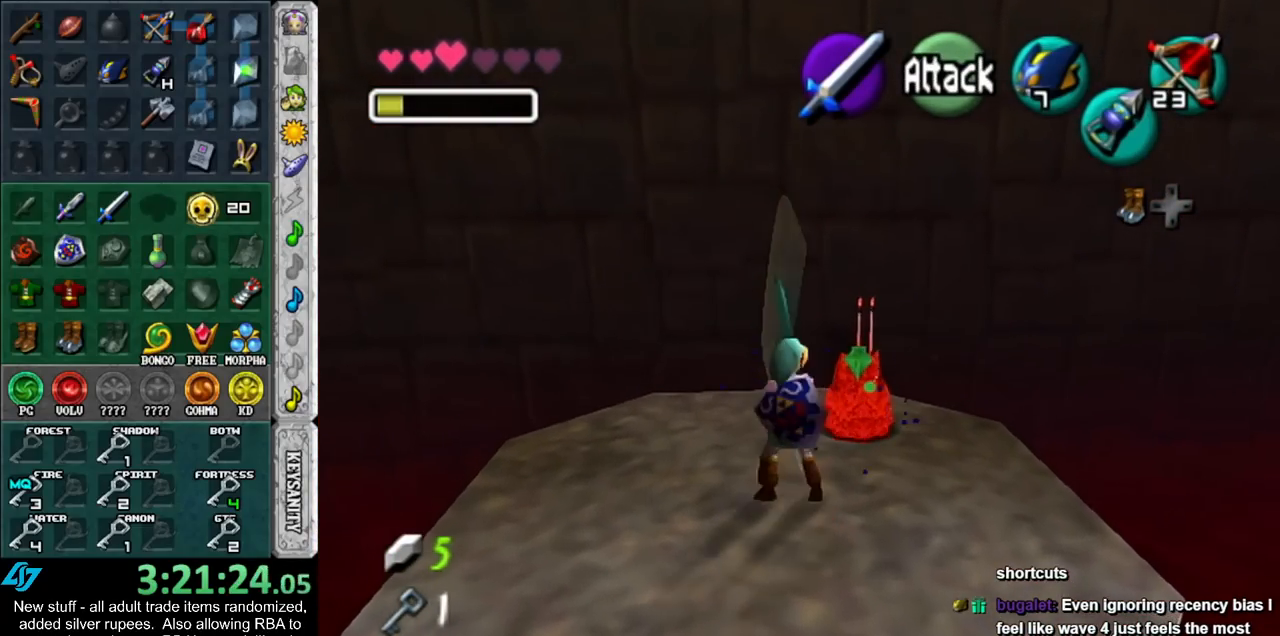
{"buttons": ["R1"], "left_stick": "up-right", "right_stick": "center", "events": [[83, "B", "up"], [150, "R1", "up"], [267, "left_stick", "up-right"], [483, "R1", "down"]]}
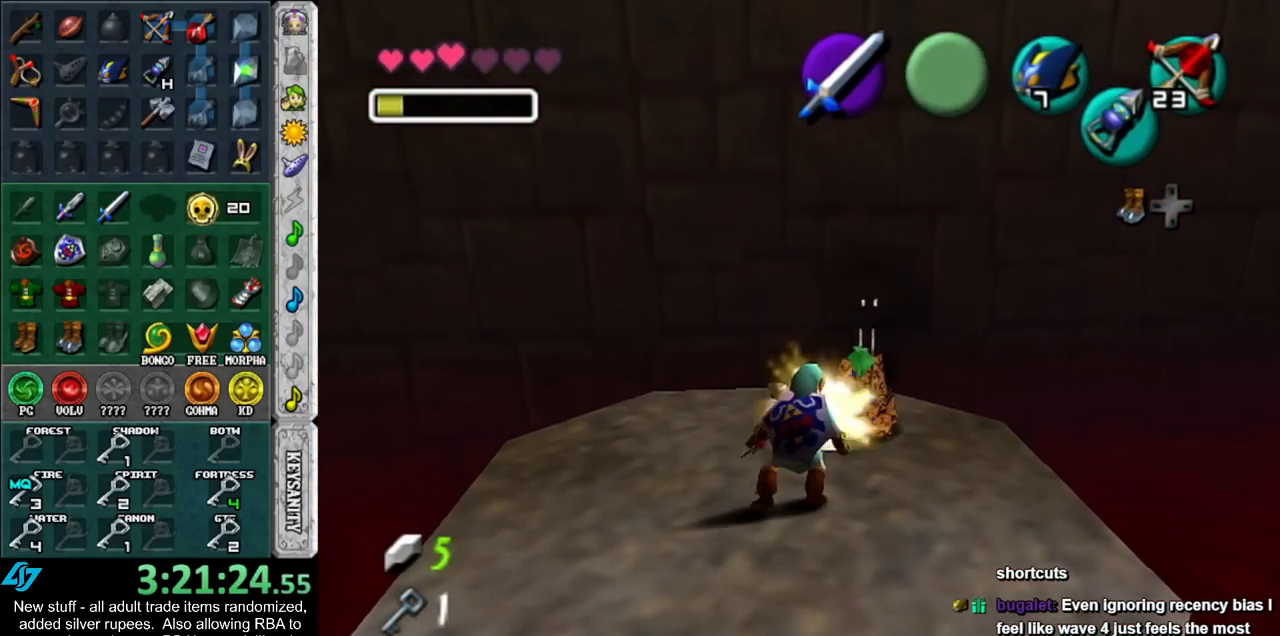
{"buttons": [], "left_stick": "center", "right_stick": "center", "events": [[17, "left_stick", "center"], [117, "B", "down"], [200, "B", "up"], [300, "B", "down"], [417, "B", "up"], [483, "R1", "up"]]}
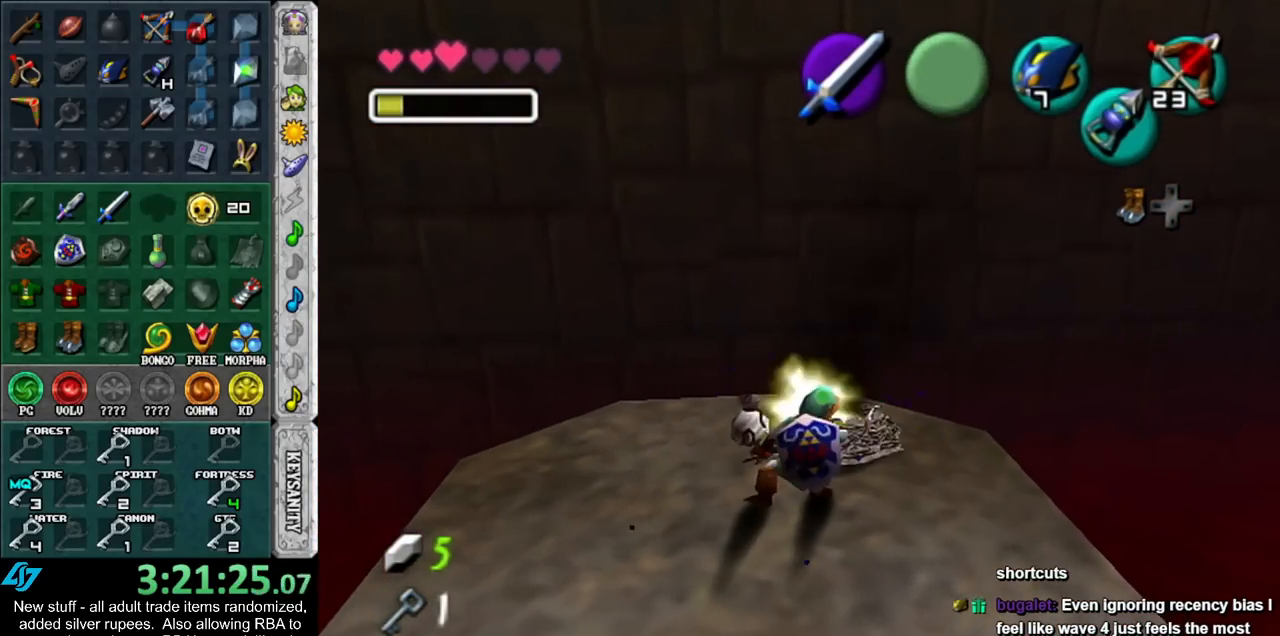
{"buttons": [], "left_stick": "up", "right_stick": "center", "events": [[167, "left_stick", "up"]]}
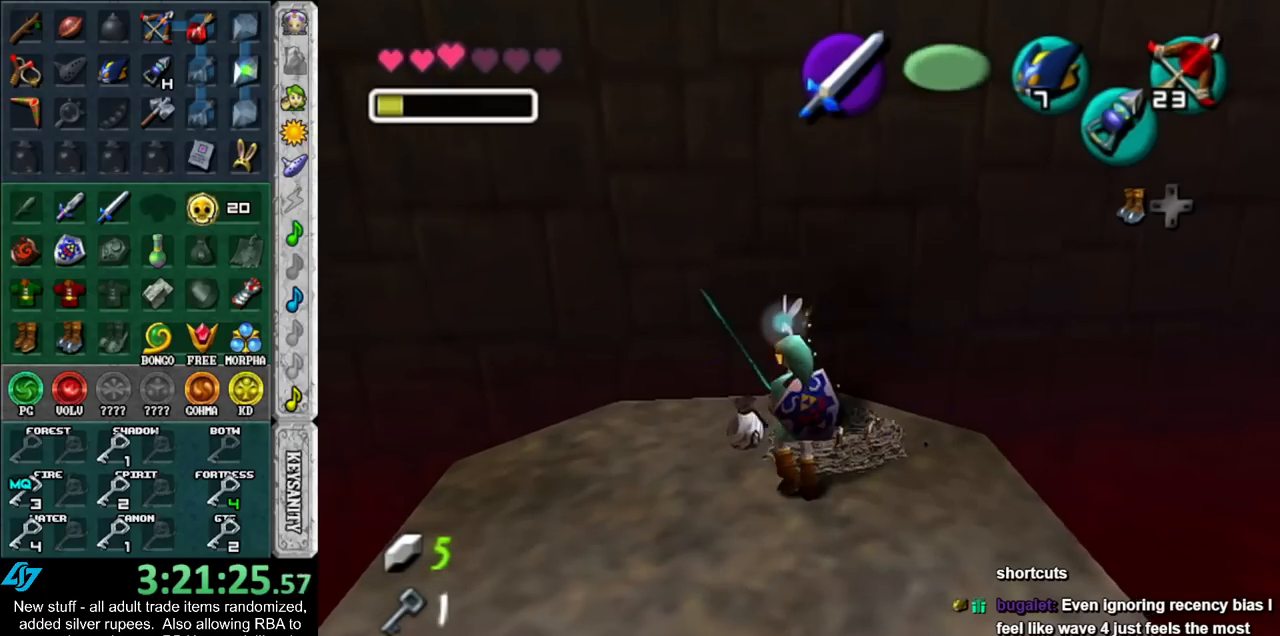
{"buttons": [], "left_stick": "center", "right_stick": "center", "events": [[50, "left_stick", "center"], [300, "left_stick", "right"], [433, "left_stick", "center"]]}
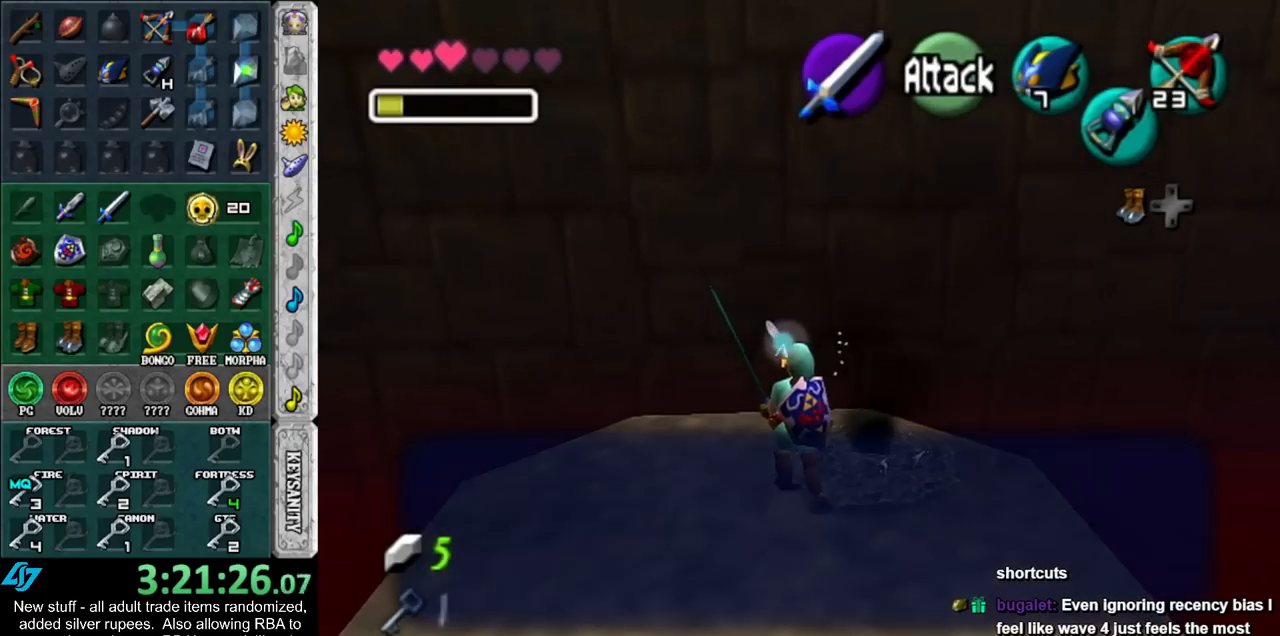
{"buttons": [], "left_stick": "center", "right_stick": "center", "events": []}
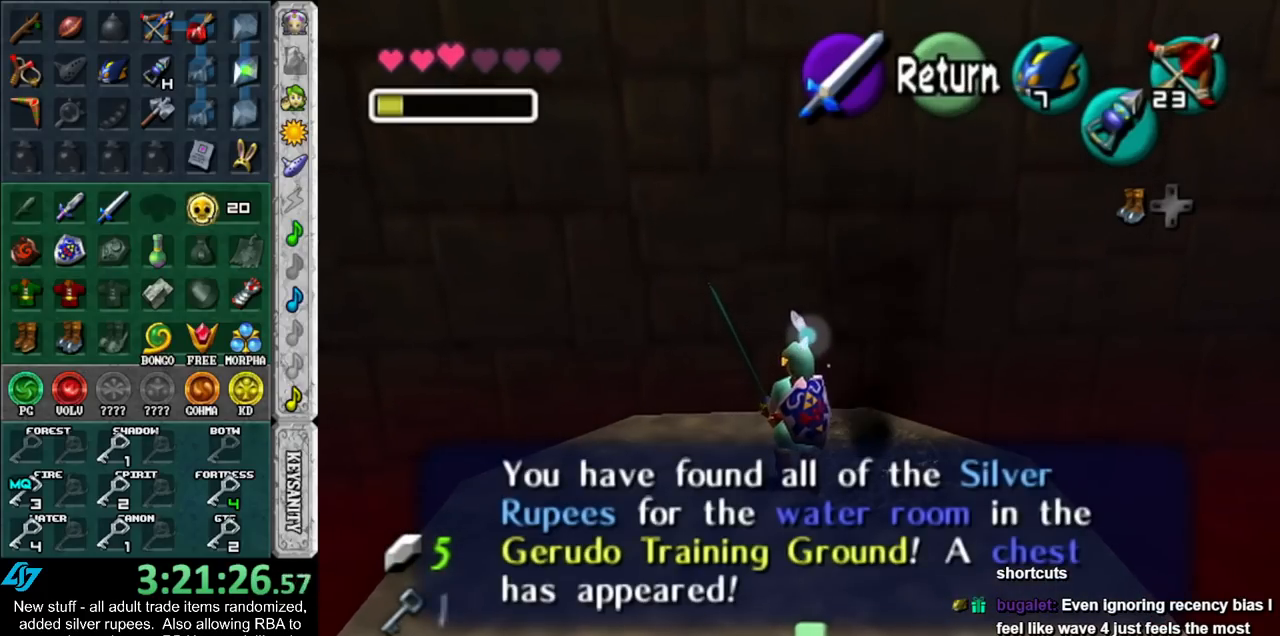
{"buttons": [], "left_stick": "center", "right_stick": "center", "events": []}
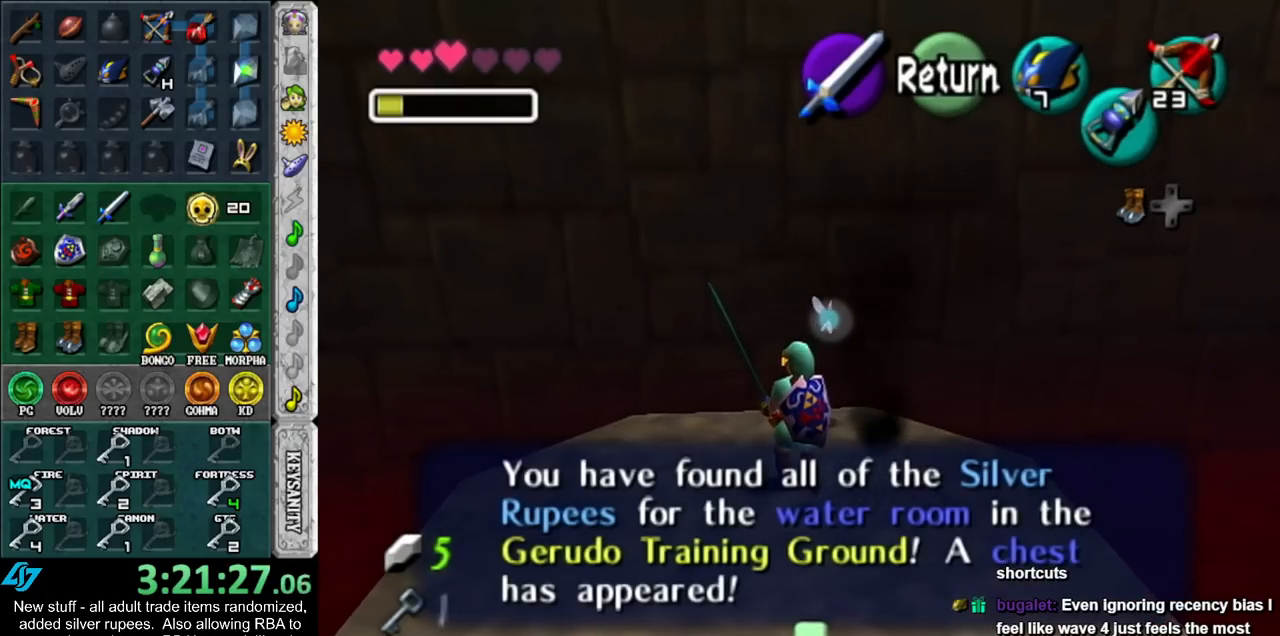
{"buttons": [], "left_stick": "center", "right_stick": "center", "events": []}
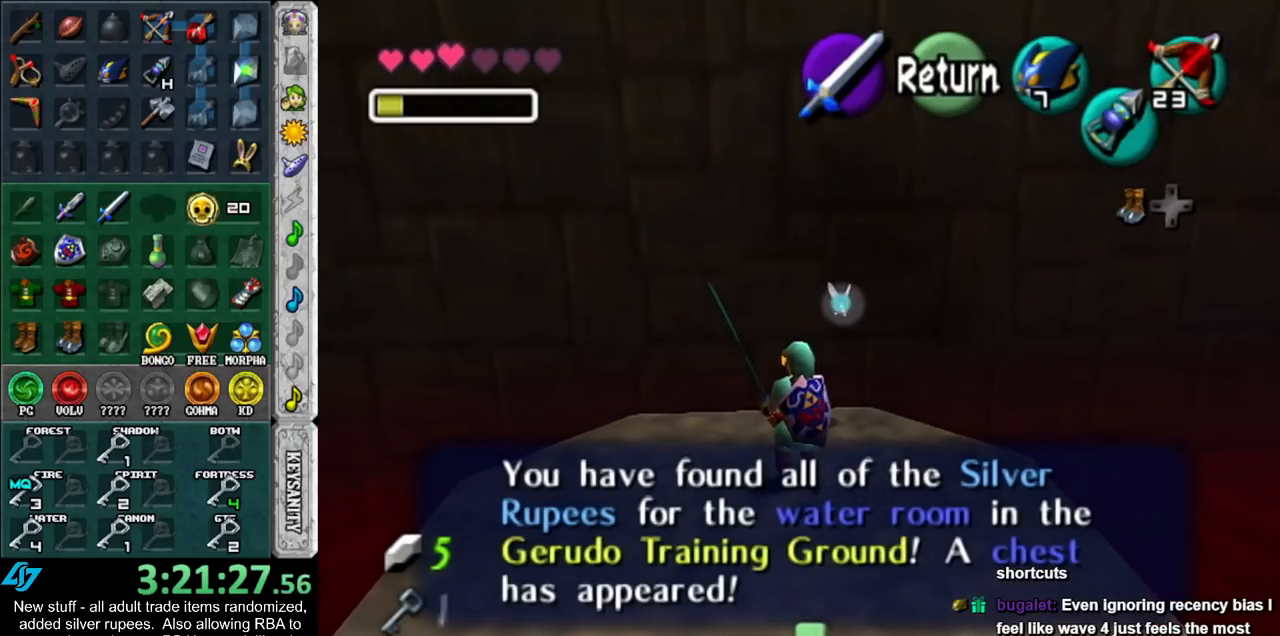
{"buttons": [], "left_stick": "center", "right_stick": "center", "events": []}
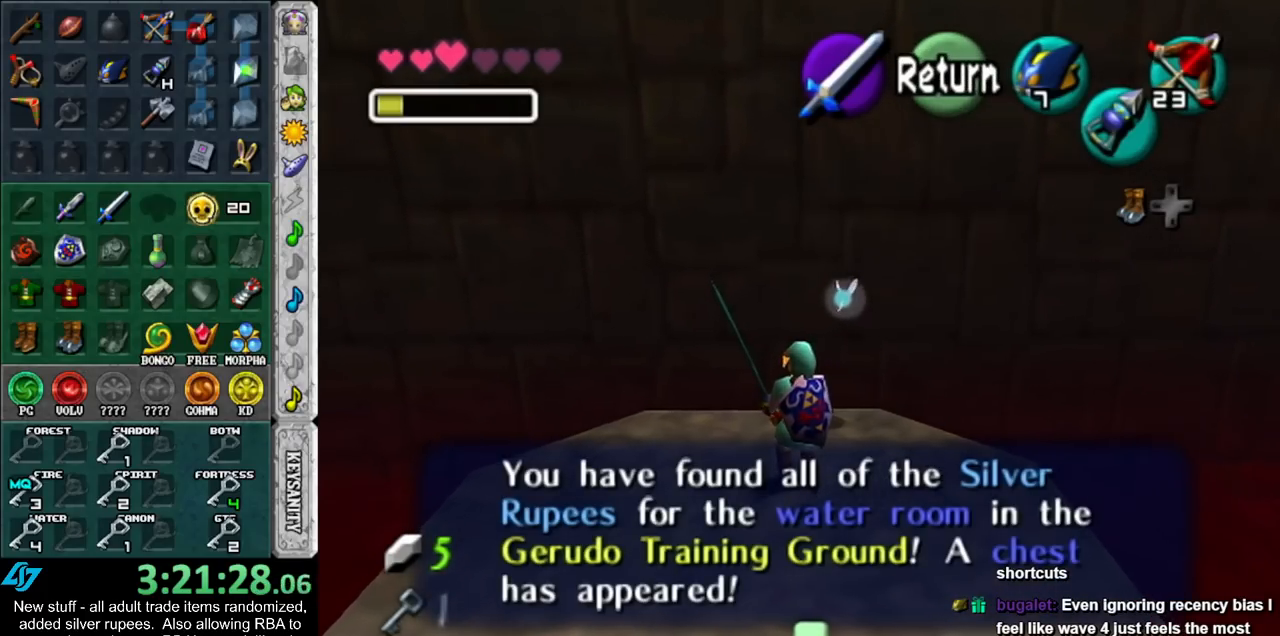
{"buttons": [], "left_stick": "center", "right_stick": "center", "events": []}
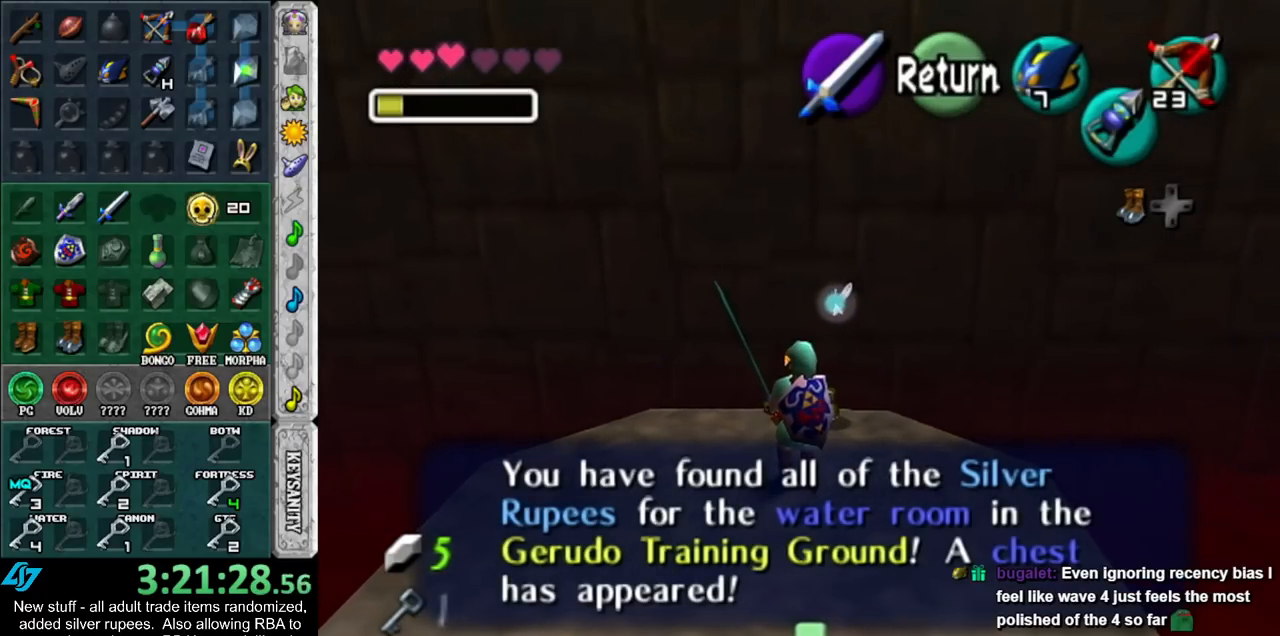
{"buttons": [], "left_stick": "center", "right_stick": "center", "events": [[150, "A", "down"], [267, "A", "up"]]}
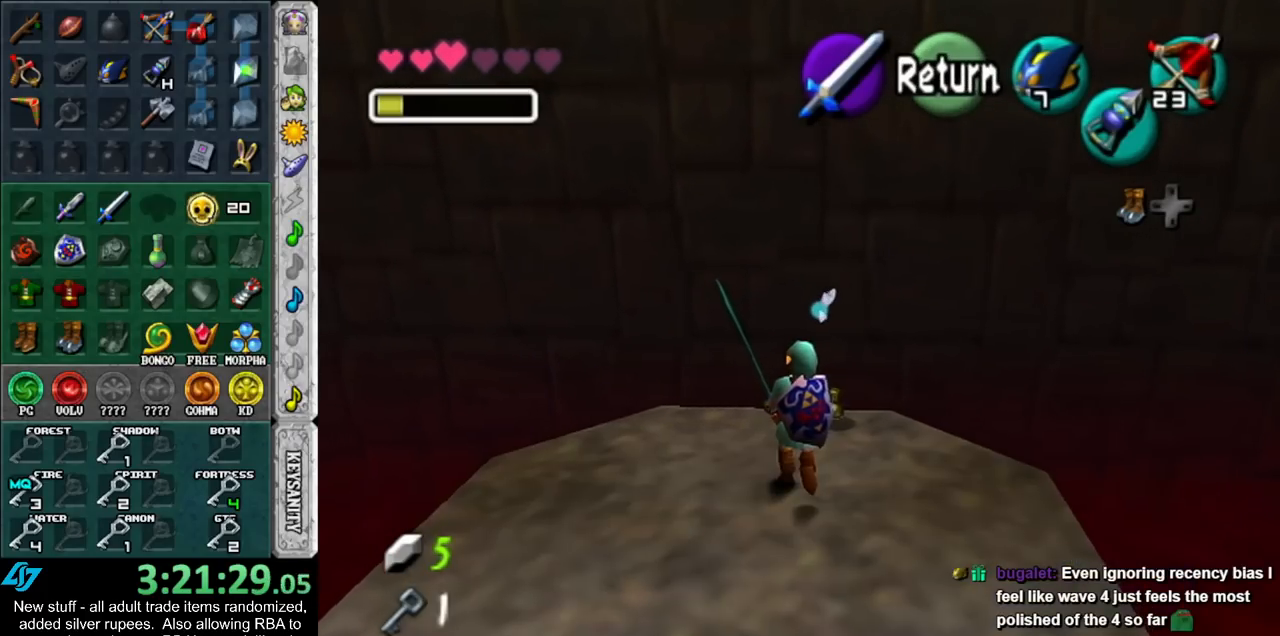
{"buttons": [], "left_stick": "right", "right_stick": "center", "events": [[483, "left_stick", "right"]]}
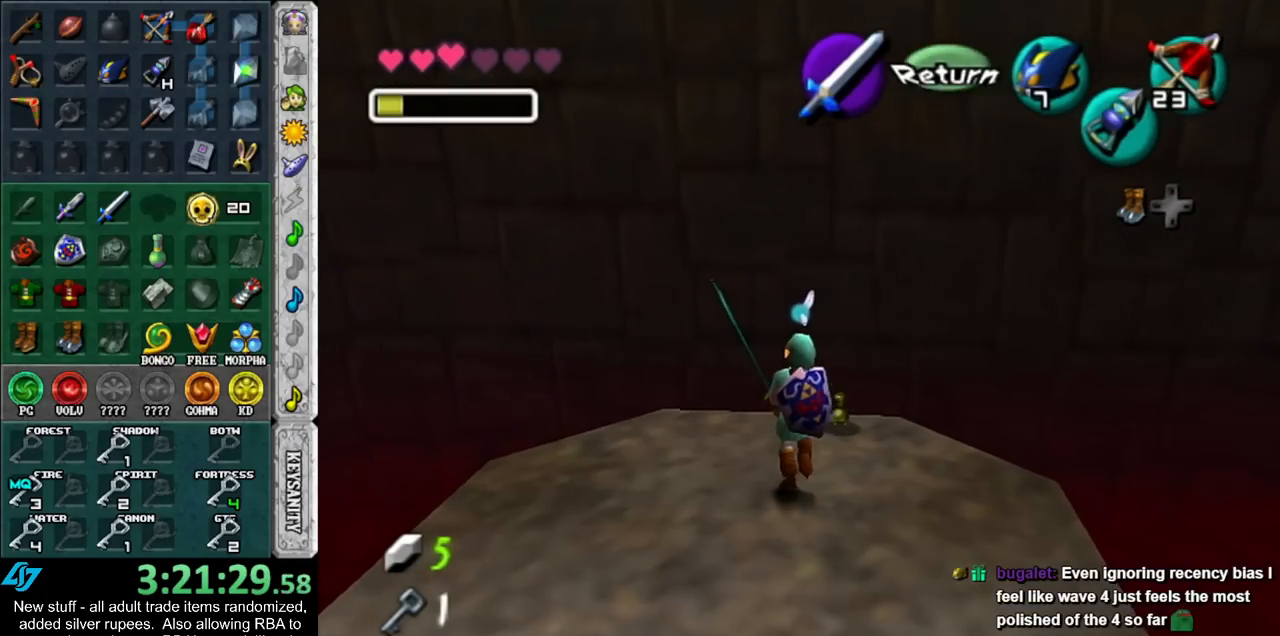
{"buttons": [], "left_stick": "center", "right_stick": "center", "events": [[83, "L1", "down"], [117, "left_stick", "center"], [333, "L1", "up"]]}
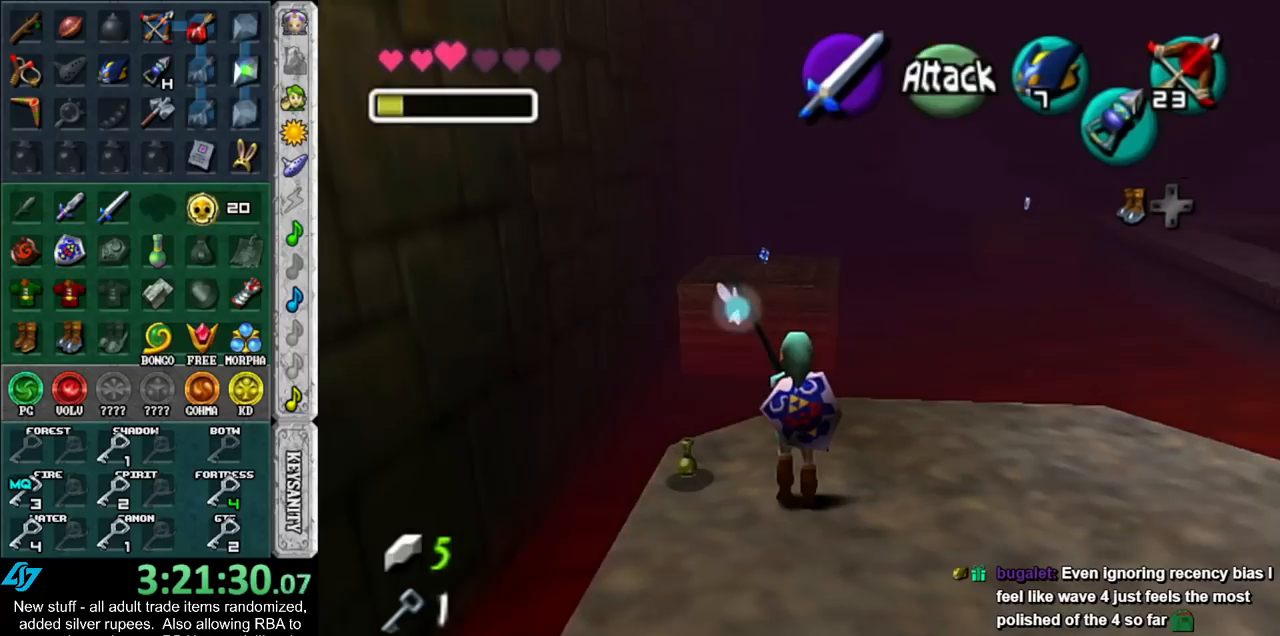
{"buttons": [], "left_stick": "center", "right_stick": "center", "events": [[17, "left_stick", "left"], [117, "left_stick", "up-left"], [300, "left_stick", "center"]]}
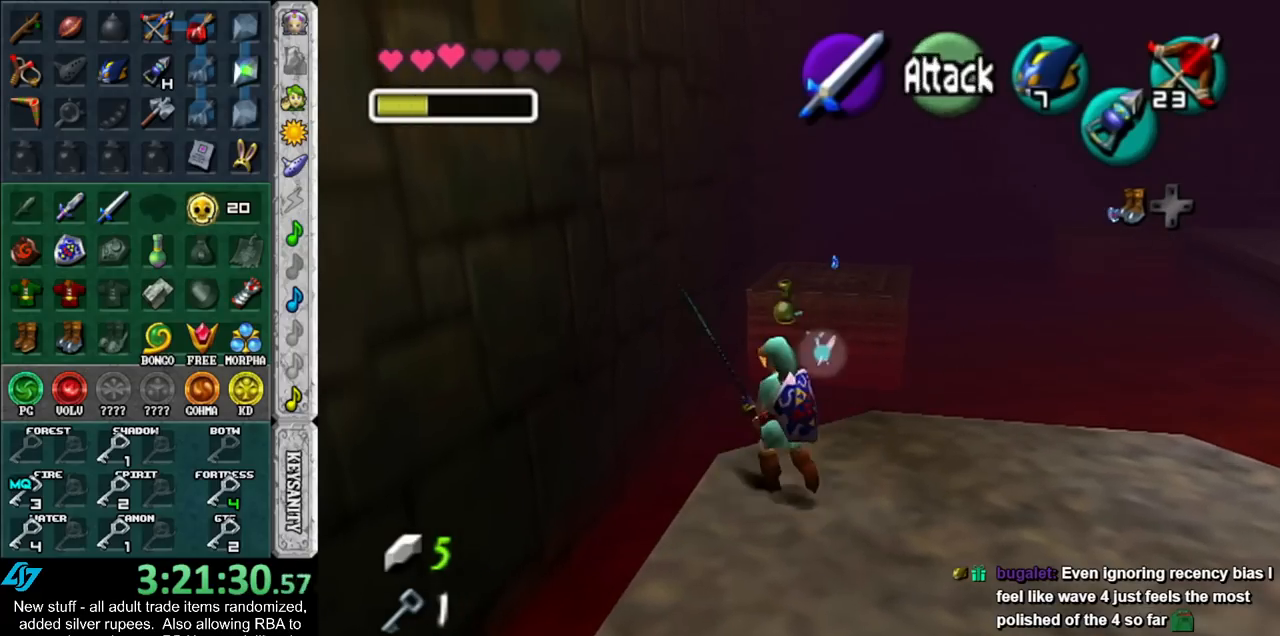
{"buttons": [], "left_stick": "right", "right_stick": "center", "events": [[83, "left_stick", "down-right"], [233, "left_stick", "right"]]}
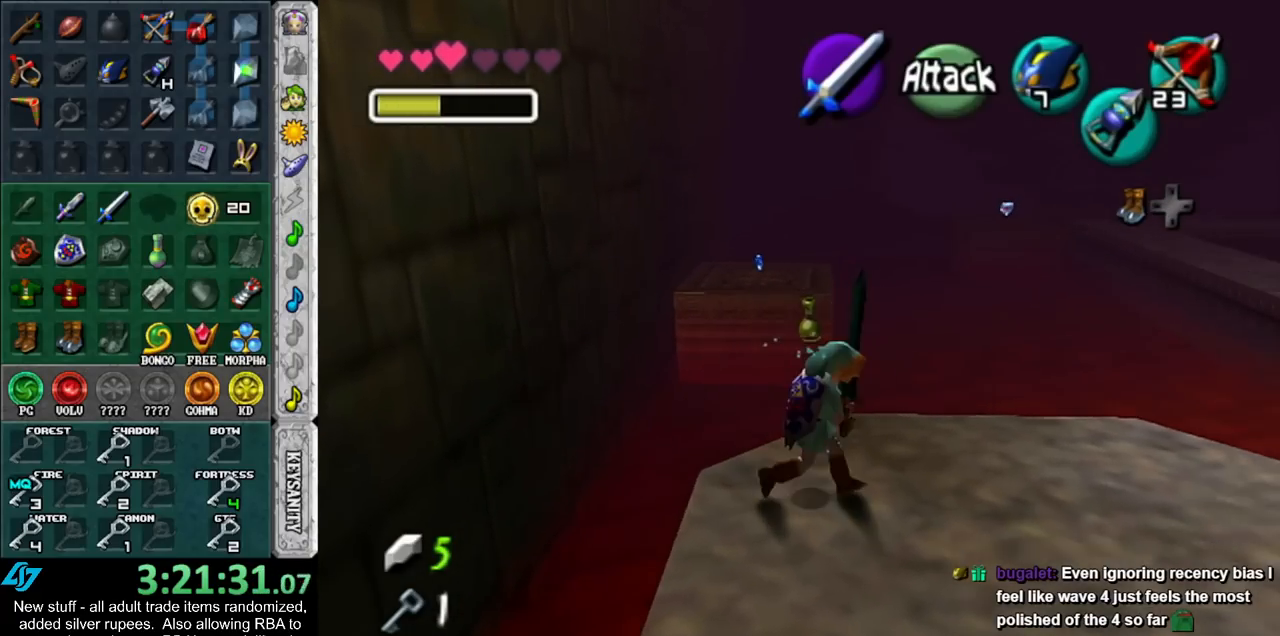
{"buttons": [], "left_stick": "down-right", "right_stick": "center", "events": [[17, "left_stick", "center"], [333, "left_stick", "down-right"]]}